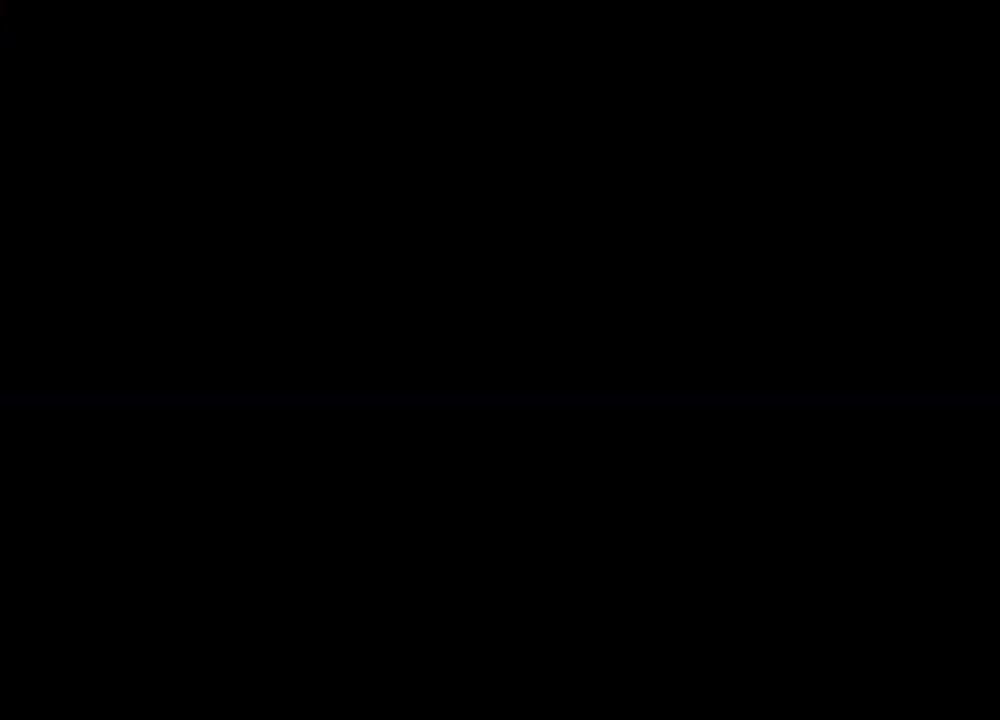
Gameplay with keyboard and mouse; each line is a JSON object with the keys and mouse buttons held at the frame after it. "events" lists presses ("down") and releases ("up") of "1", "2", "3", "4", "5", "a", "alt", "b", "c", "ctrl", "d", "e", "f", "g", "q", "r", "s", "shift", "space", "t", "tab", "tilde", "v", "w", "x", "z", "mouse_left", "mouse_wheel", "mouse_right", "mouse_mb4" and "mouse_mb5" between this image and that frame as [ms after this image, input, new state], when the widget could be followed in between. "mouse_left", "mouse_wheel", "mouse_right", "mouse_mb4", "mouse_mb5" = the "left", "wheel", "right", "mb4", "mb5" buttons of the "mouse" list. No other keys are recorded. "wheel" means that the mouse wheel is clicked or scrolled. Mouse movement is not recorded.
{"keys": [], "mouse": ["right"], "events": []}
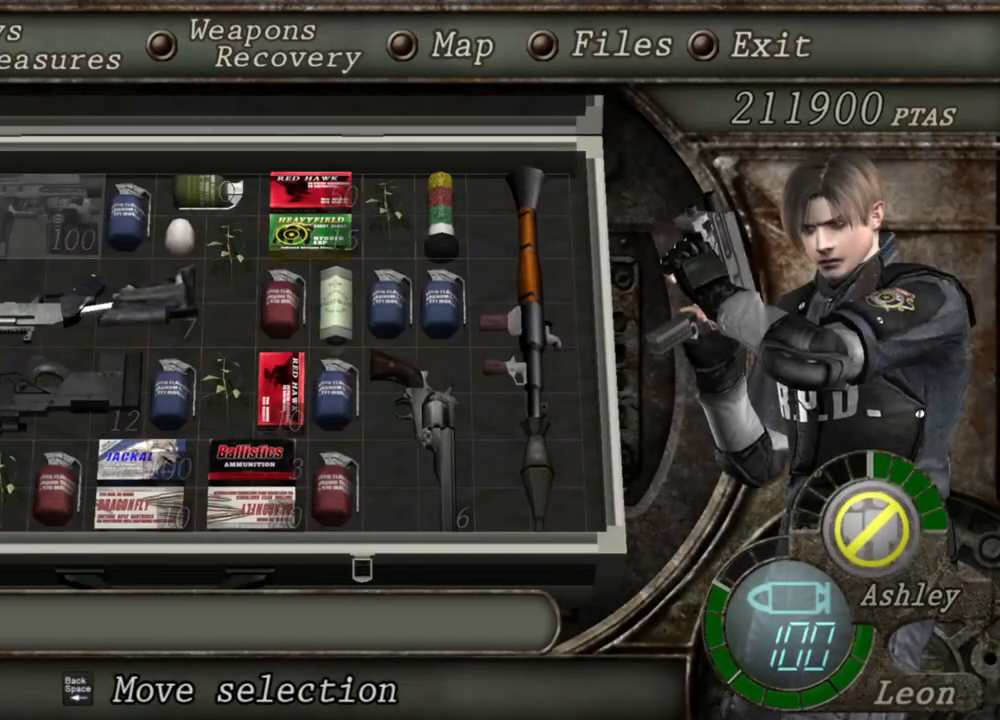
{"keys": [], "mouse": ["right"], "events": []}
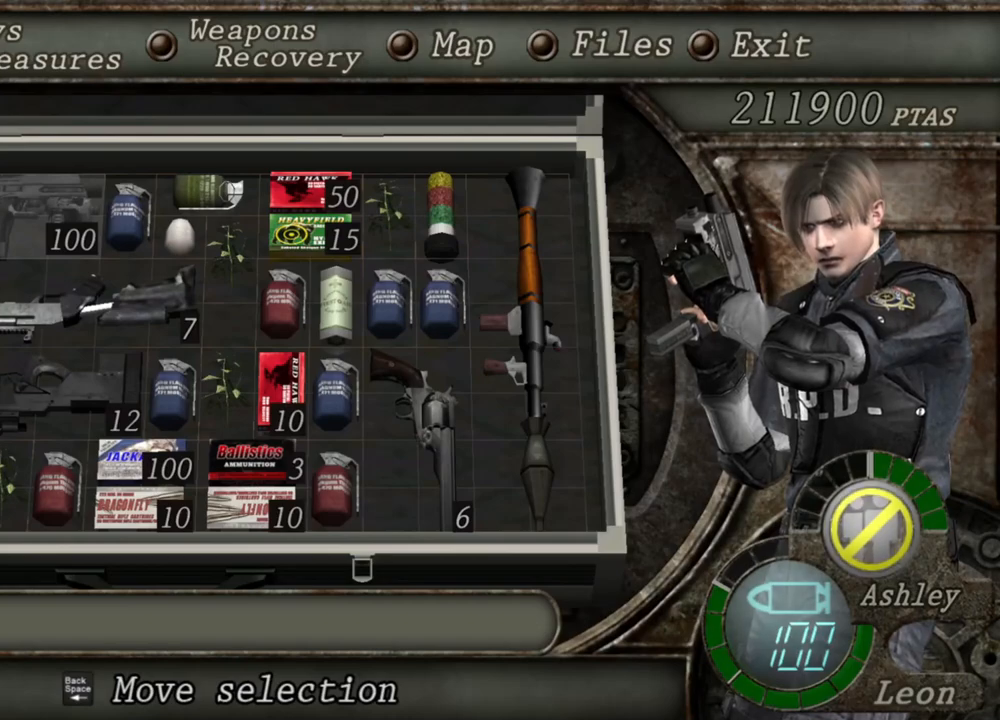
{"keys": [], "mouse": ["right"], "events": []}
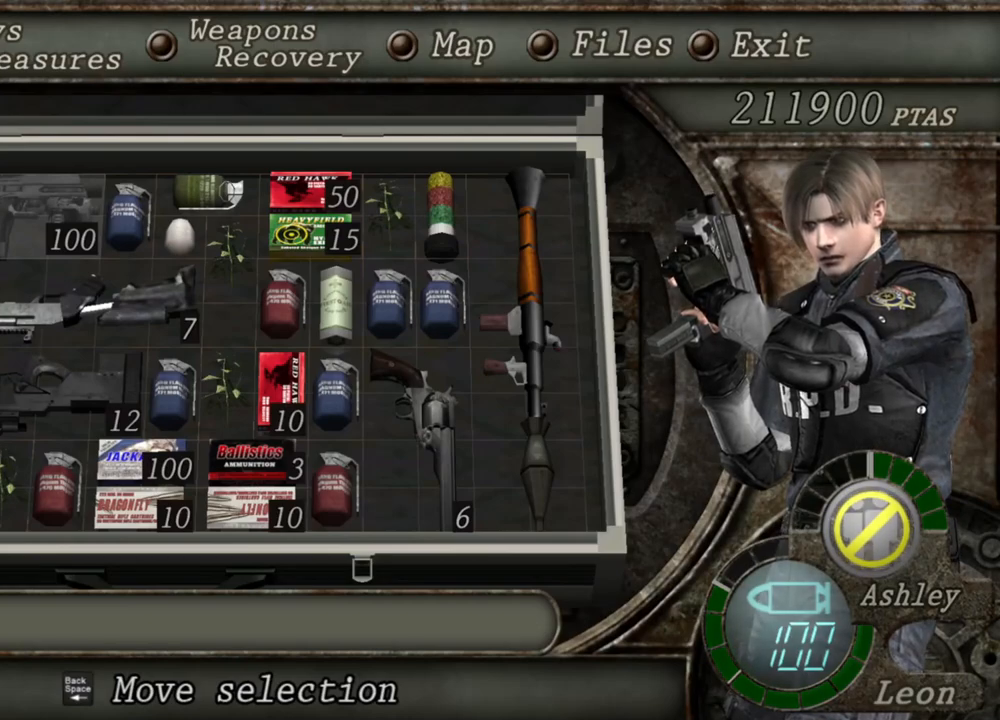
{"keys": [], "mouse": ["right"], "events": []}
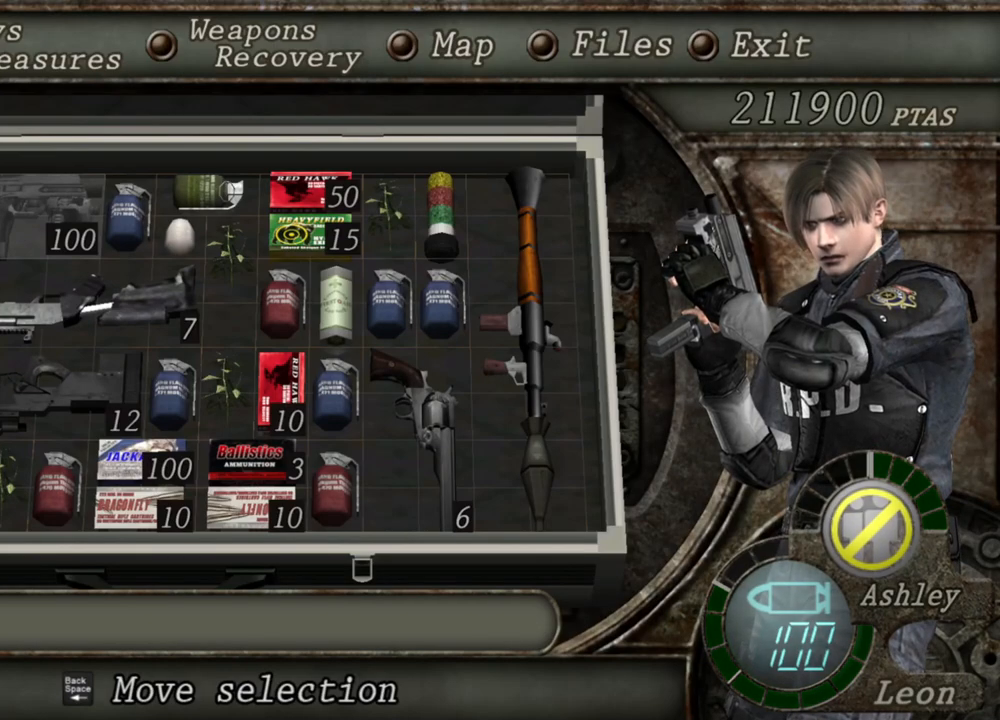
{"keys": [], "mouse": ["right"], "events": []}
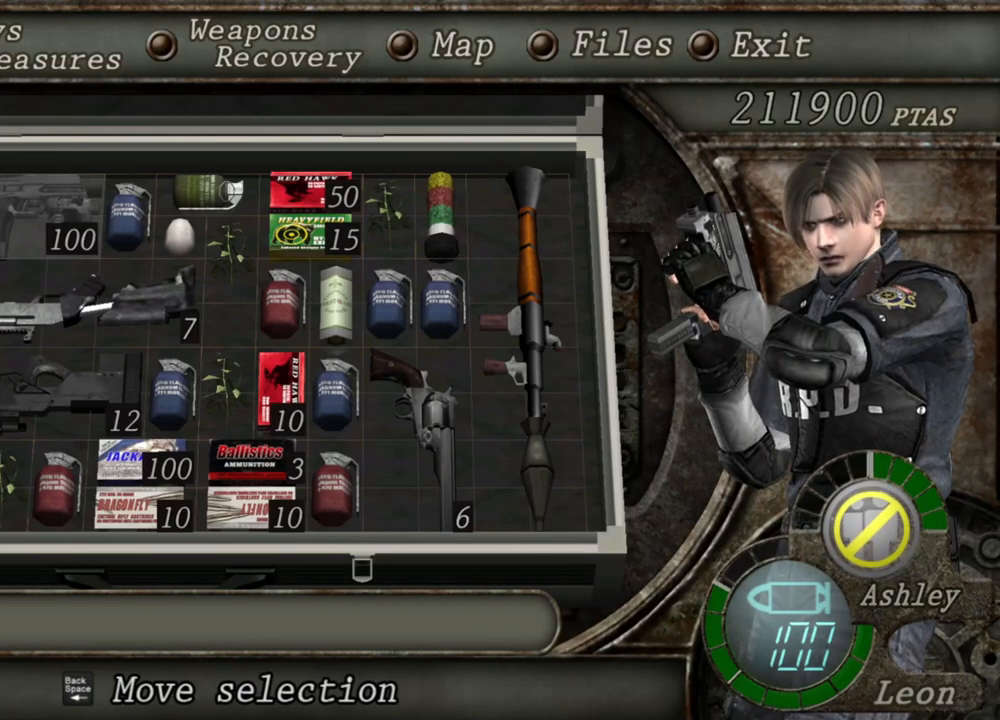
{"keys": [], "mouse": ["right"], "events": []}
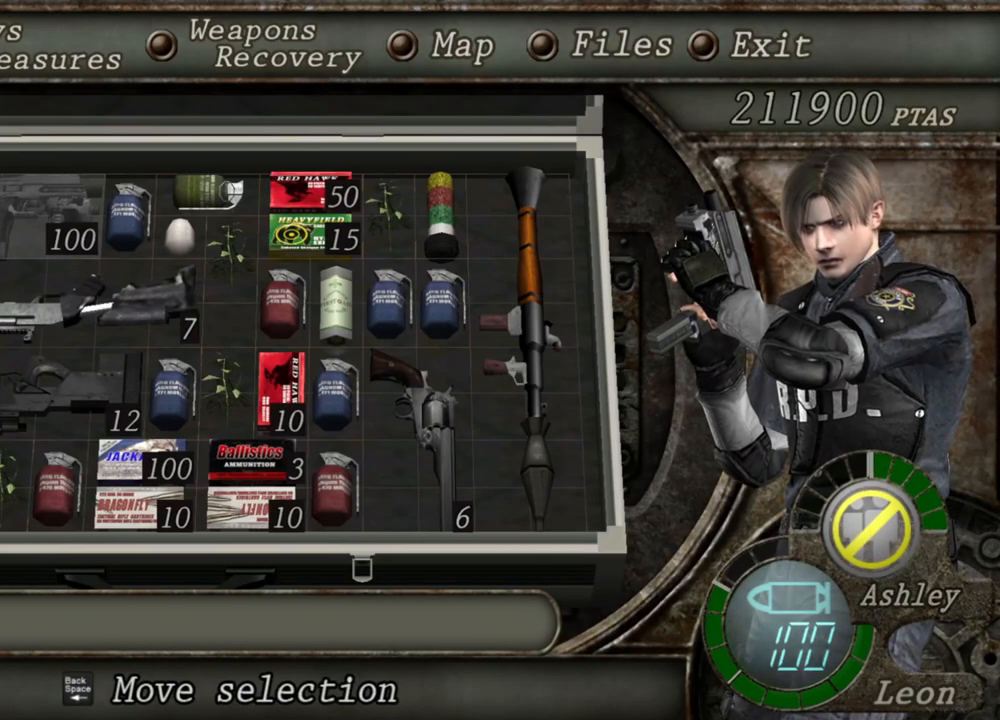
{"keys": [], "mouse": ["right"], "events": []}
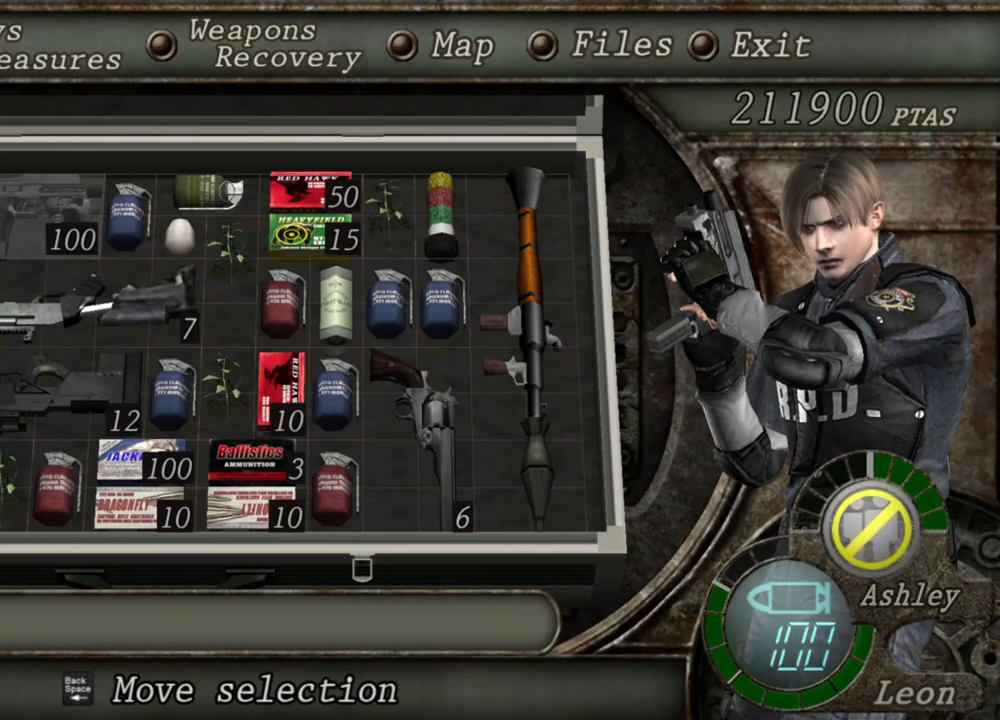
{"keys": [], "mouse": ["right"], "events": []}
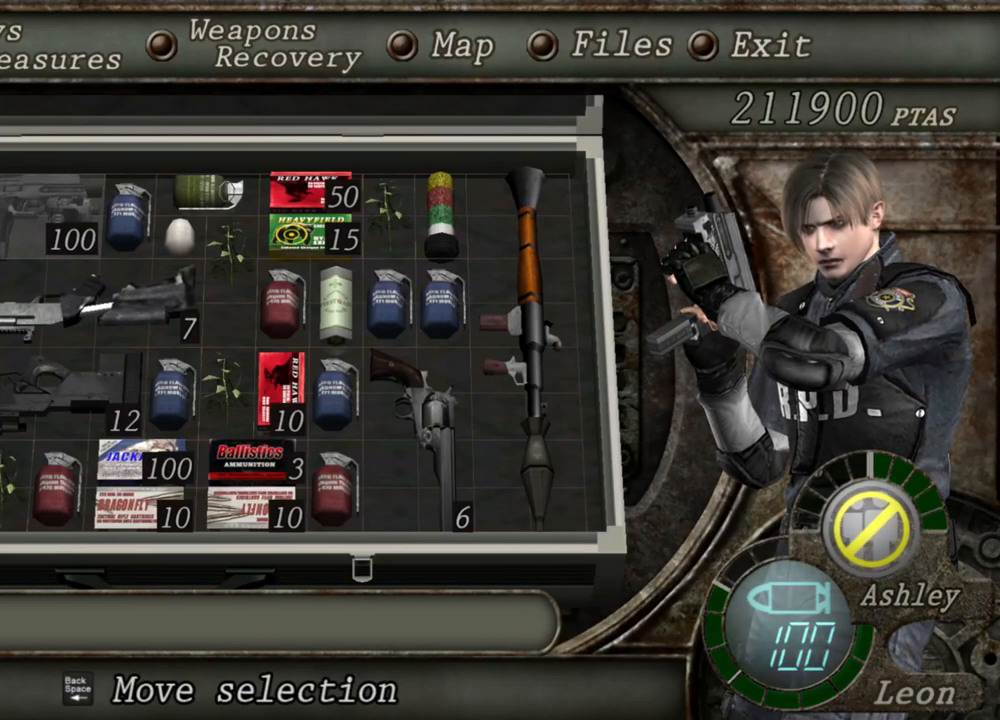
{"keys": [], "mouse": ["right"], "events": []}
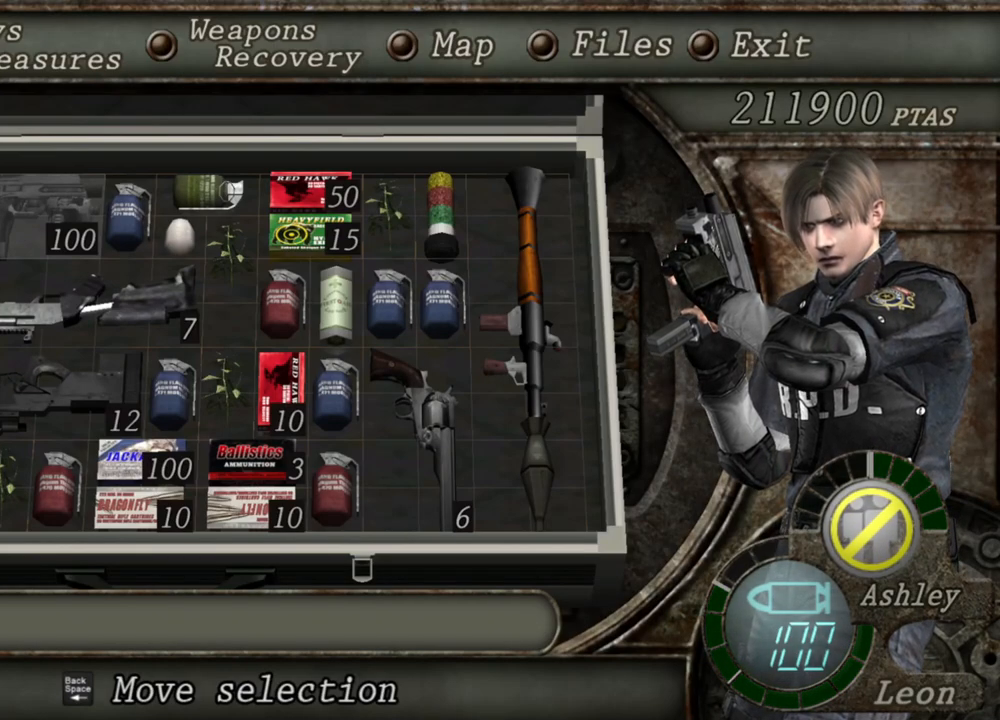
{"keys": [], "mouse": ["right"], "events": []}
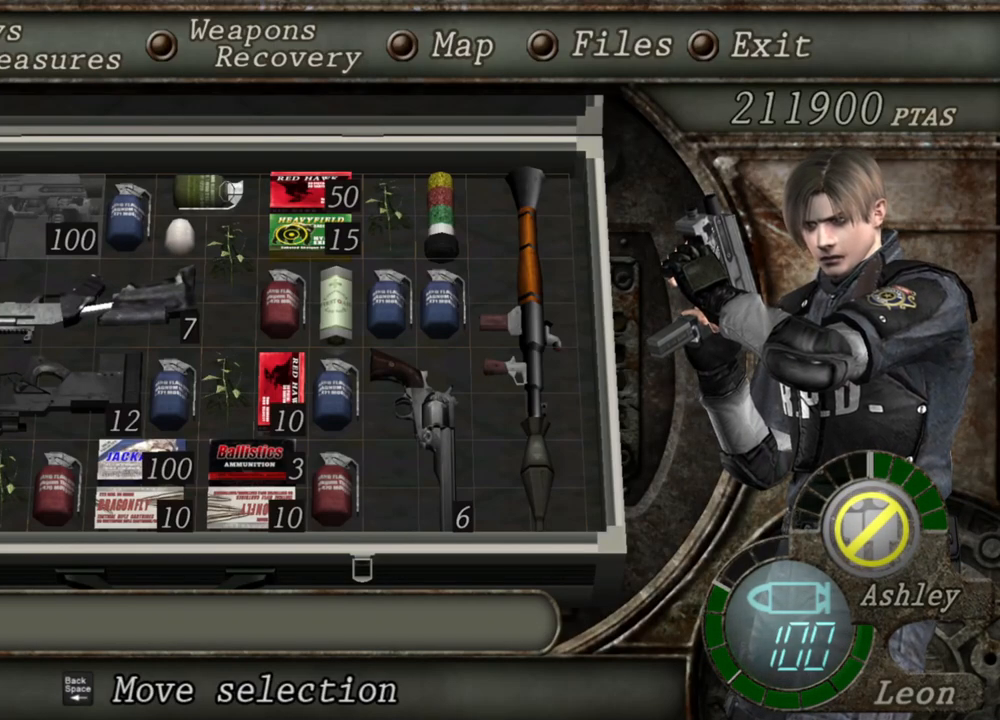
{"keys": [], "mouse": ["right"], "events": []}
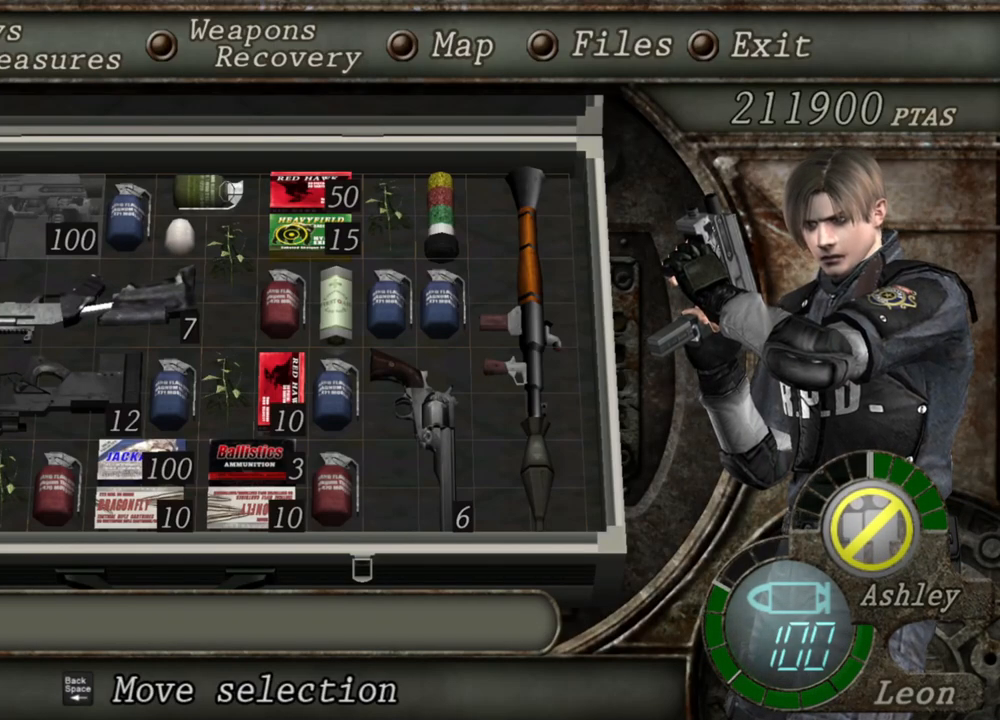
{"keys": [], "mouse": ["right"], "events": []}
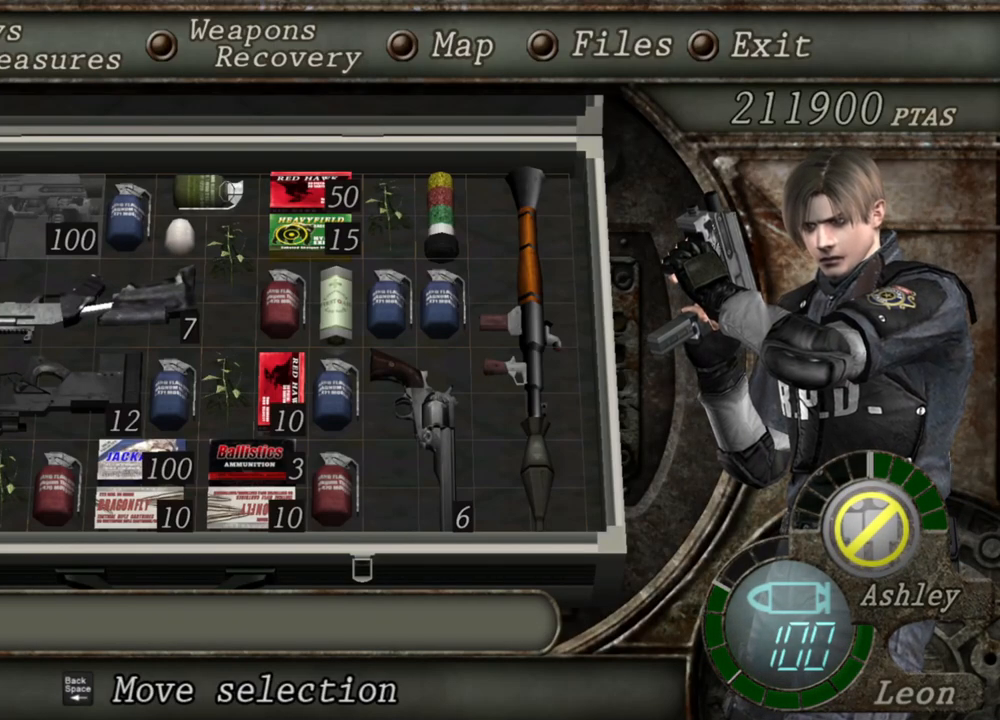
{"keys": [], "mouse": ["right"], "events": []}
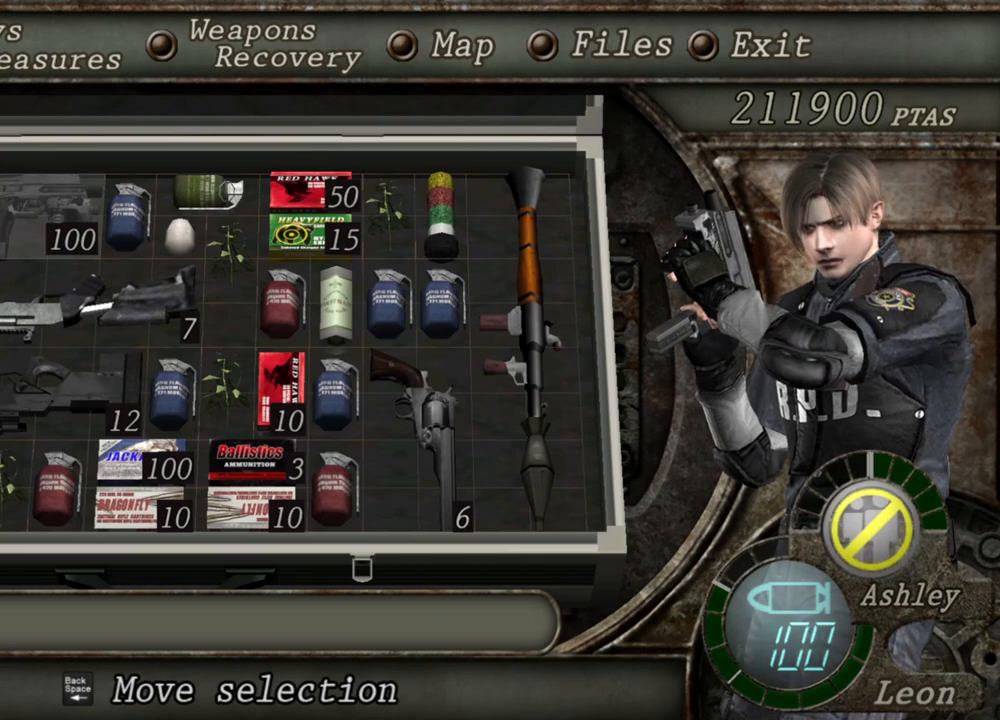
{"keys": [], "mouse": ["right"], "events": []}
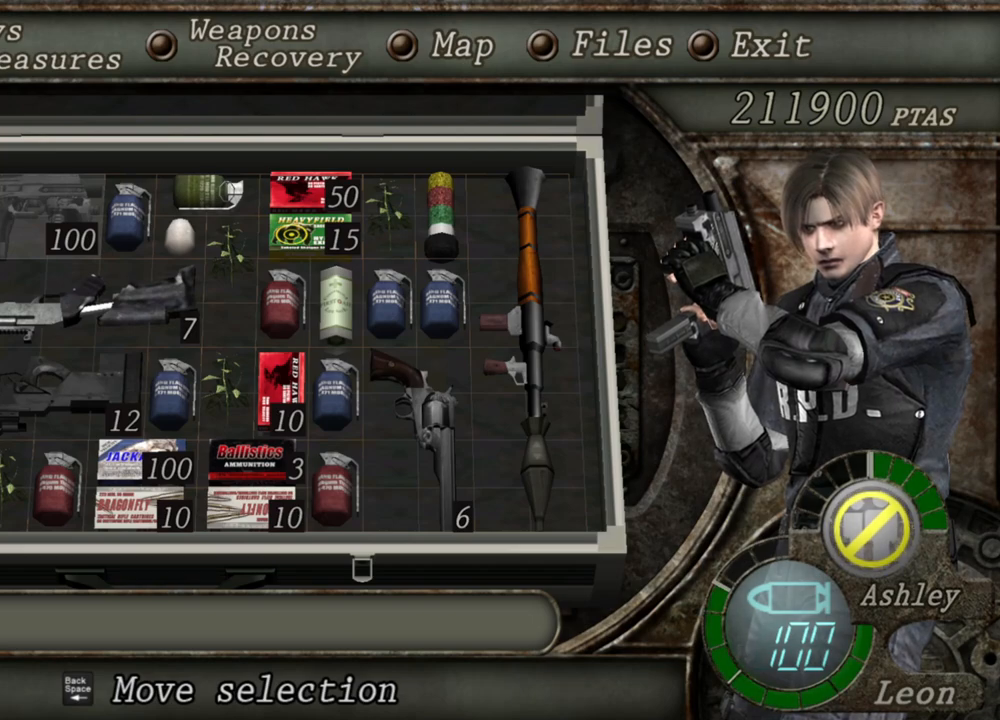
{"keys": [], "mouse": ["right"], "events": []}
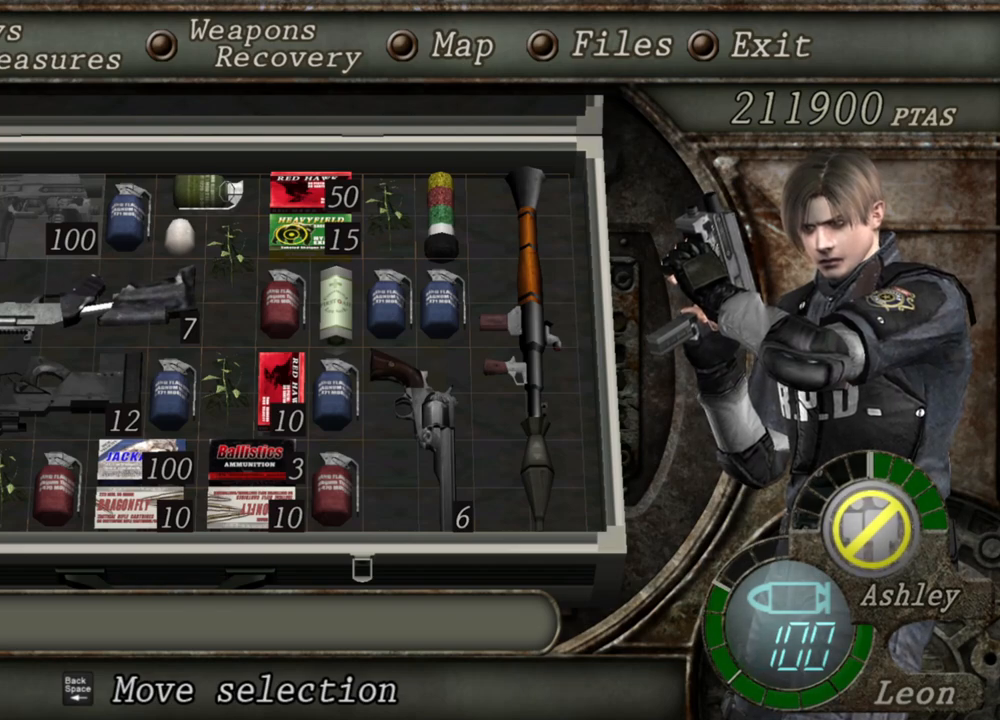
{"keys": [], "mouse": ["right"], "events": []}
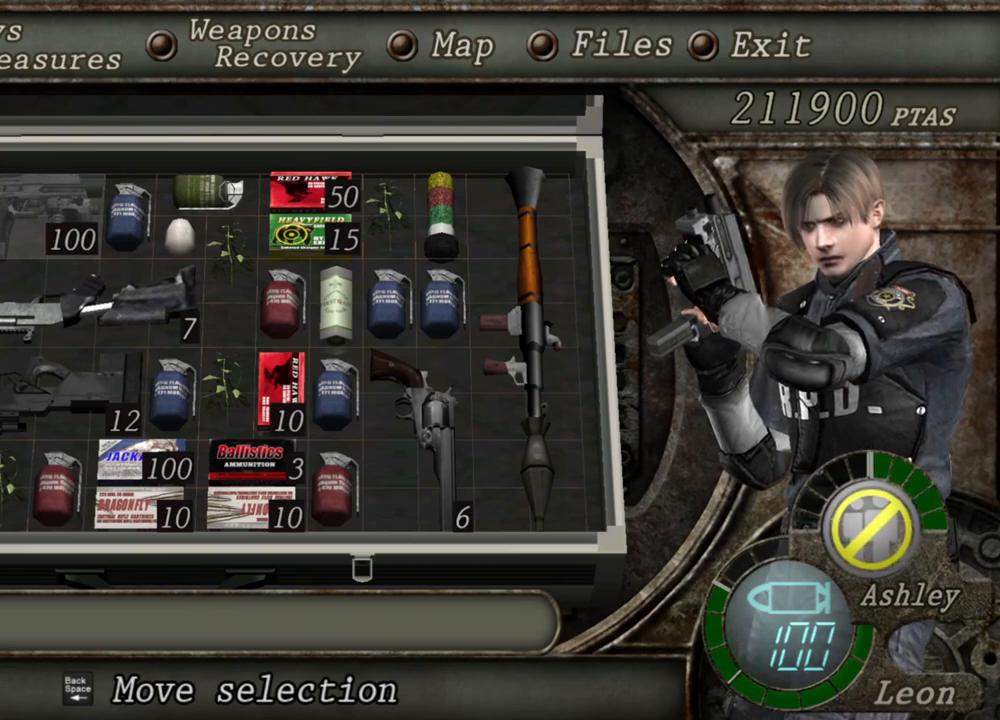
{"keys": [], "mouse": ["right"], "events": []}
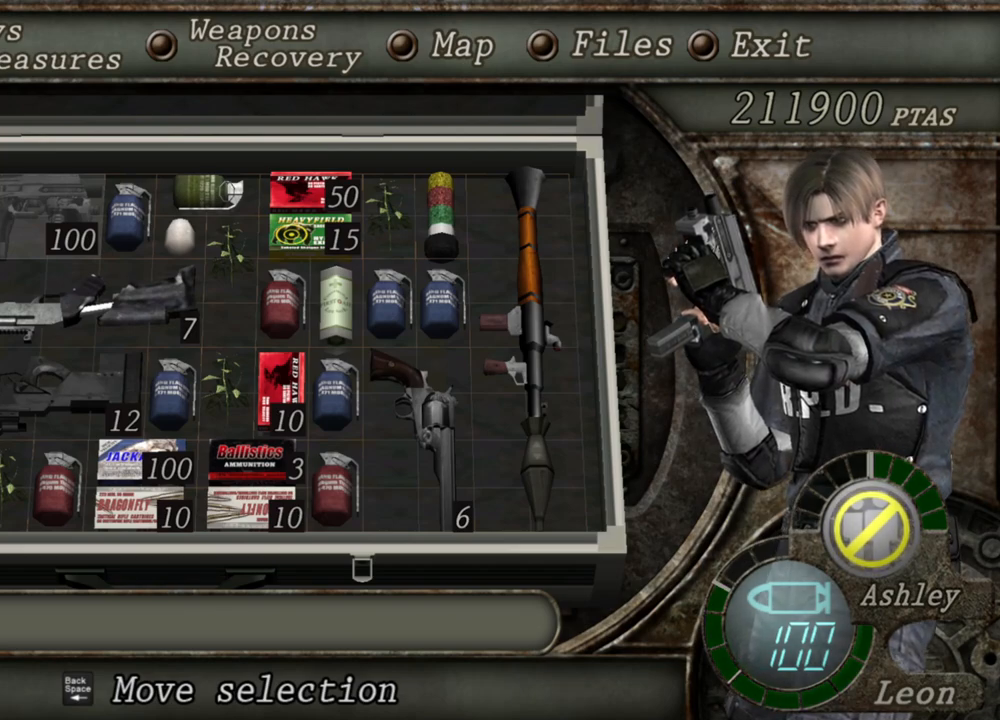
{"keys": [], "mouse": ["right"], "events": []}
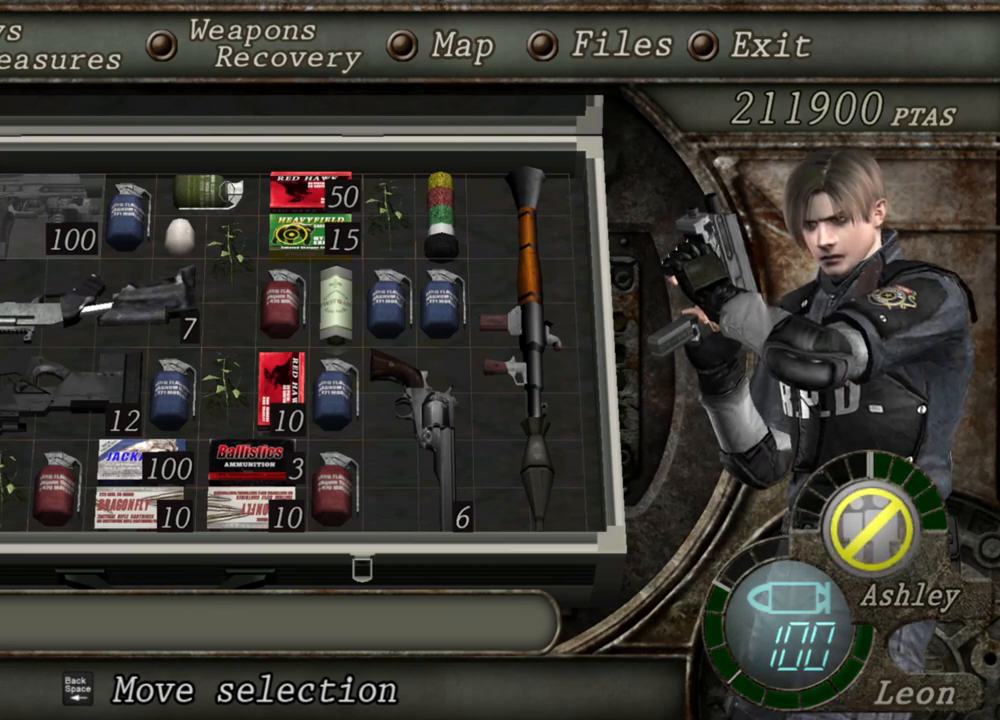
{"keys": [], "mouse": ["right"], "events": []}
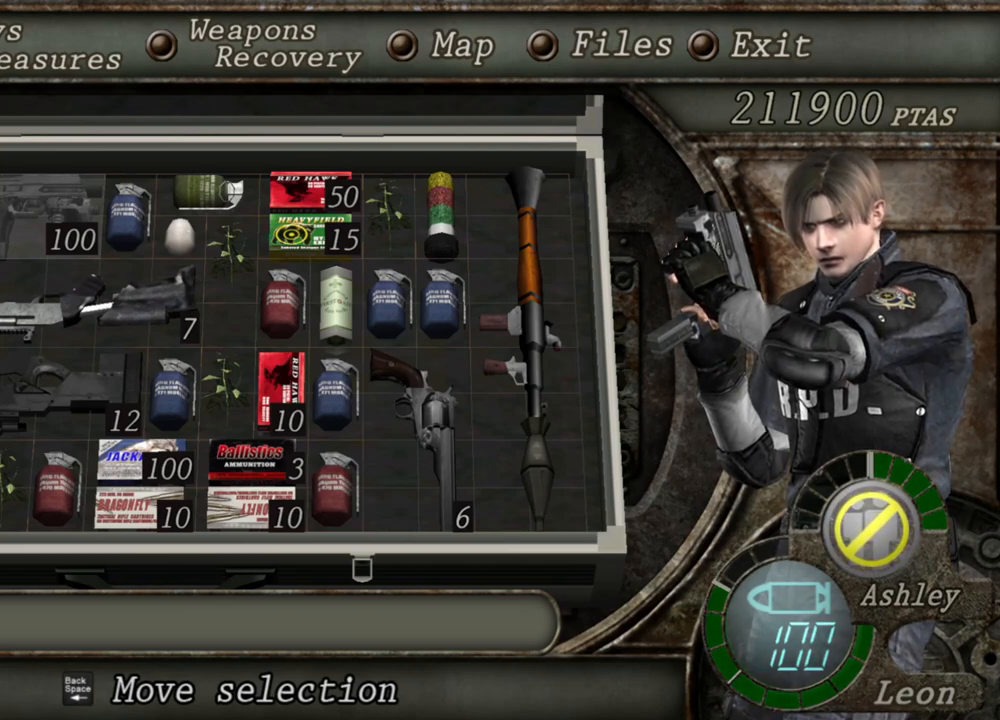
{"keys": [], "mouse": ["right"], "events": []}
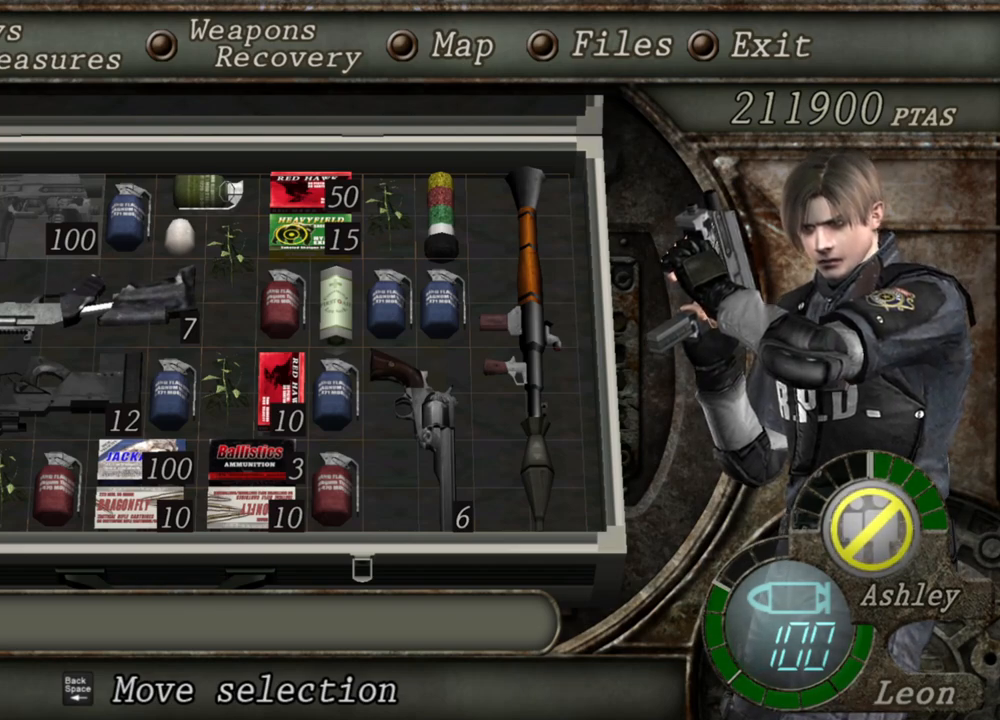
{"keys": [], "mouse": ["right"], "events": []}
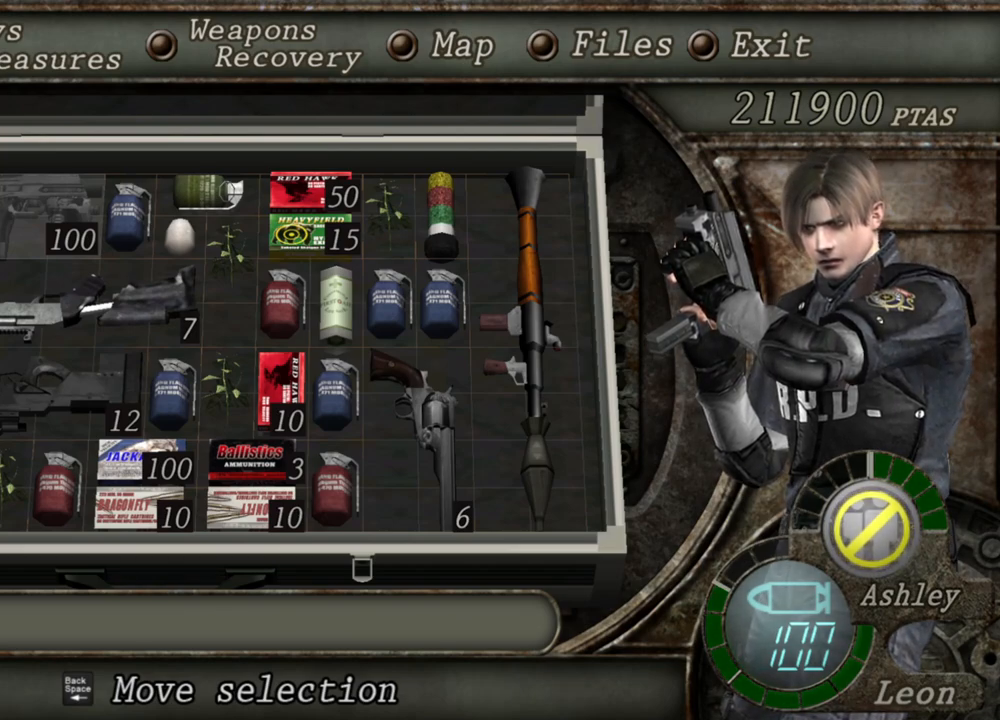
{"keys": [], "mouse": ["right"], "events": []}
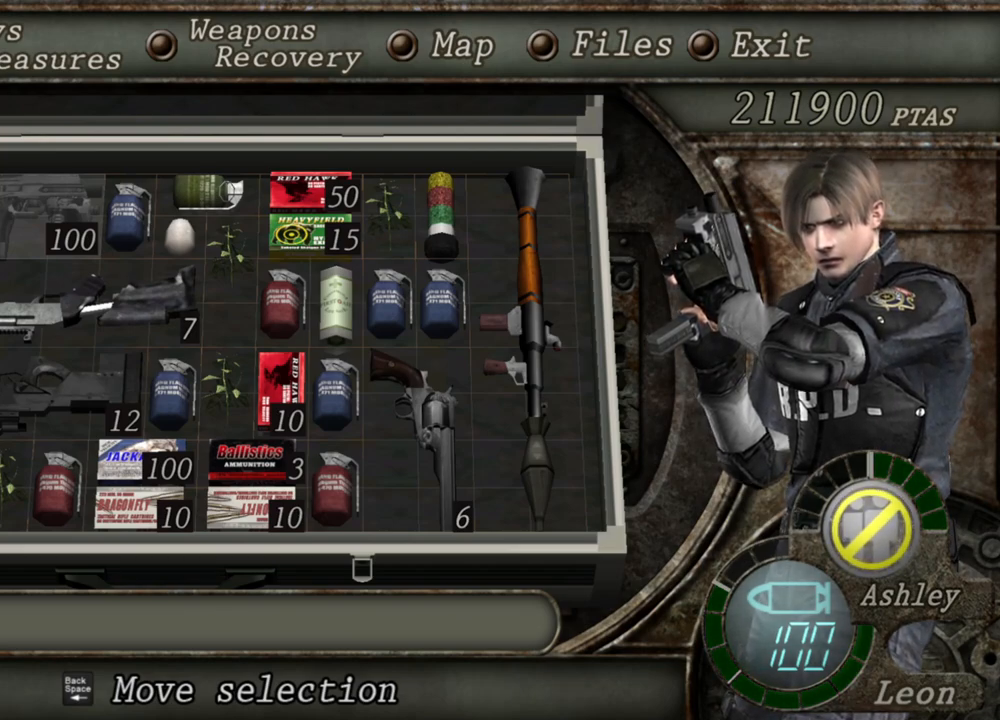
{"keys": [], "mouse": ["right"], "events": []}
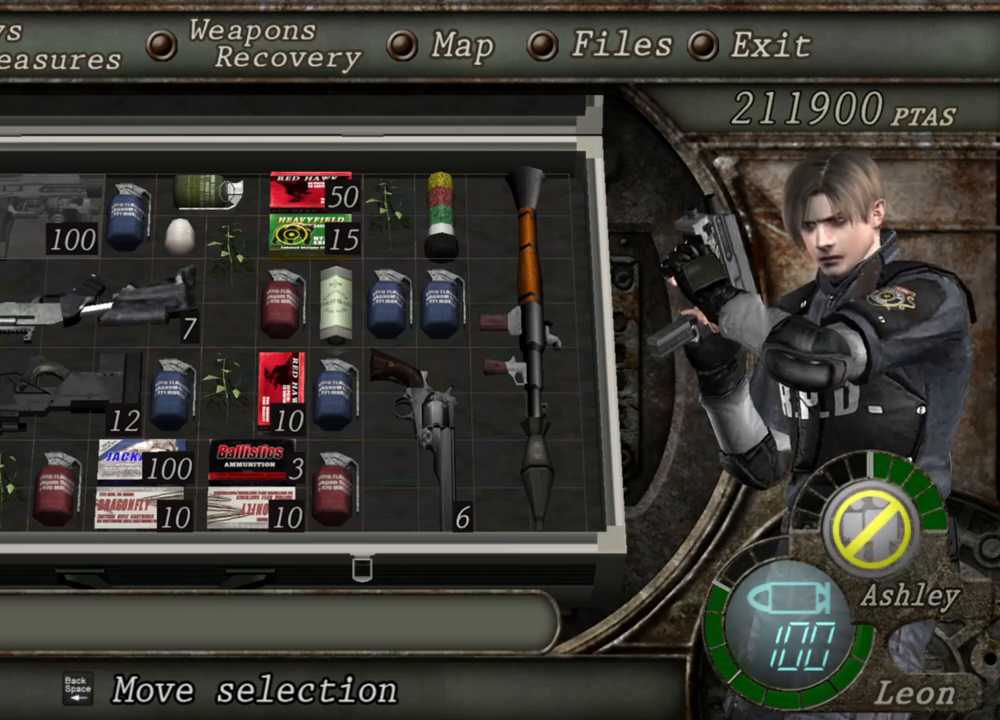
{"keys": [], "mouse": ["right"], "events": []}
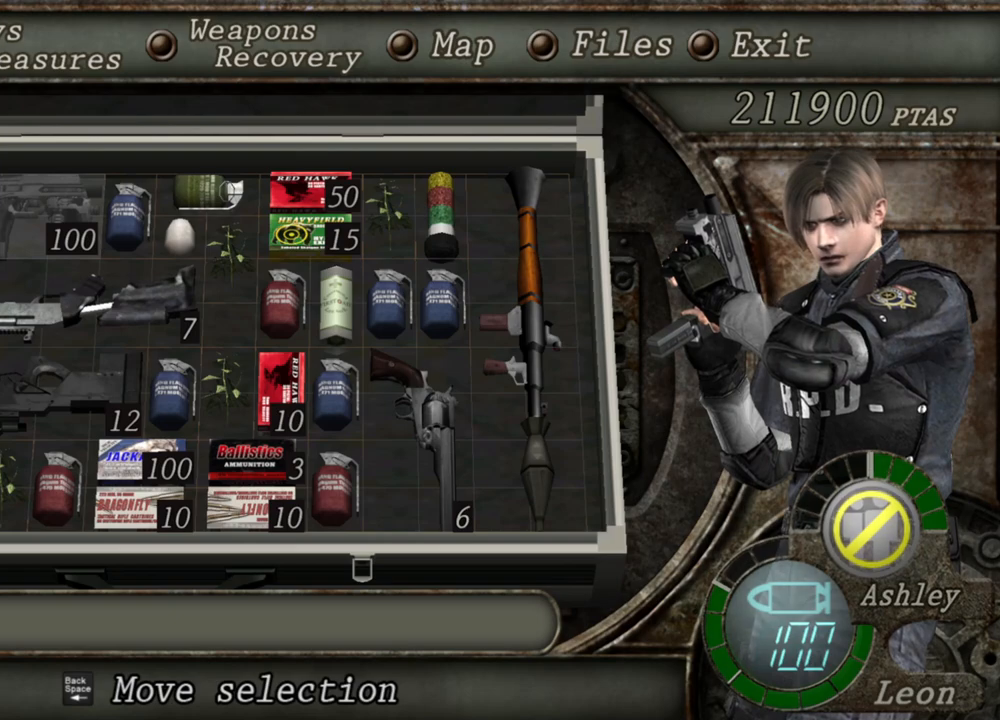
{"keys": [], "mouse": ["right"], "events": []}
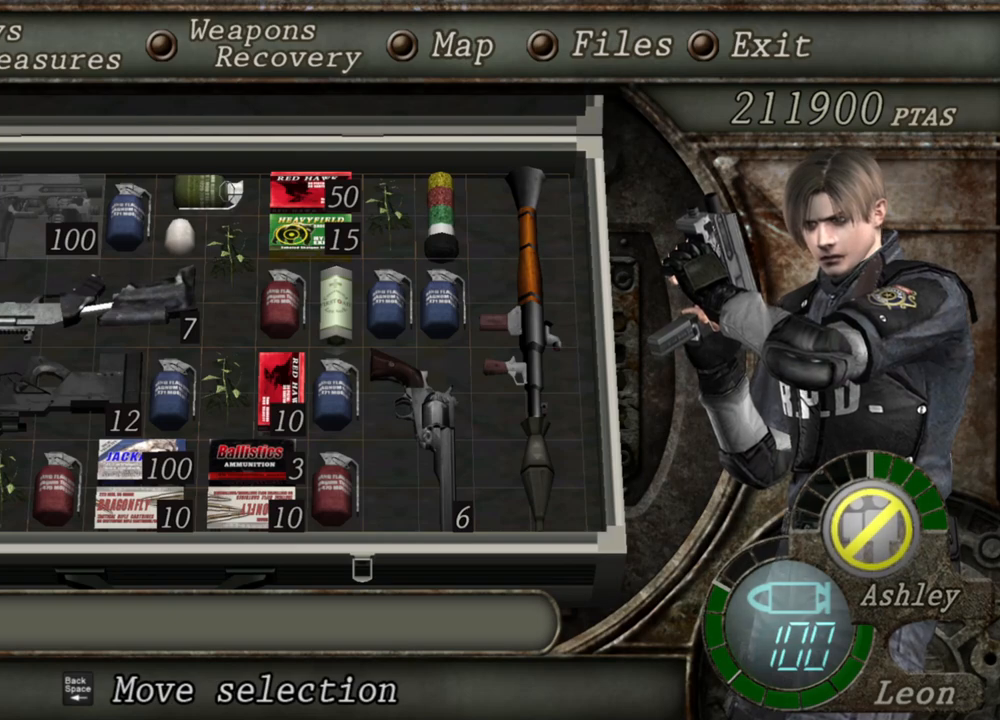
{"keys": [], "mouse": ["right"], "events": []}
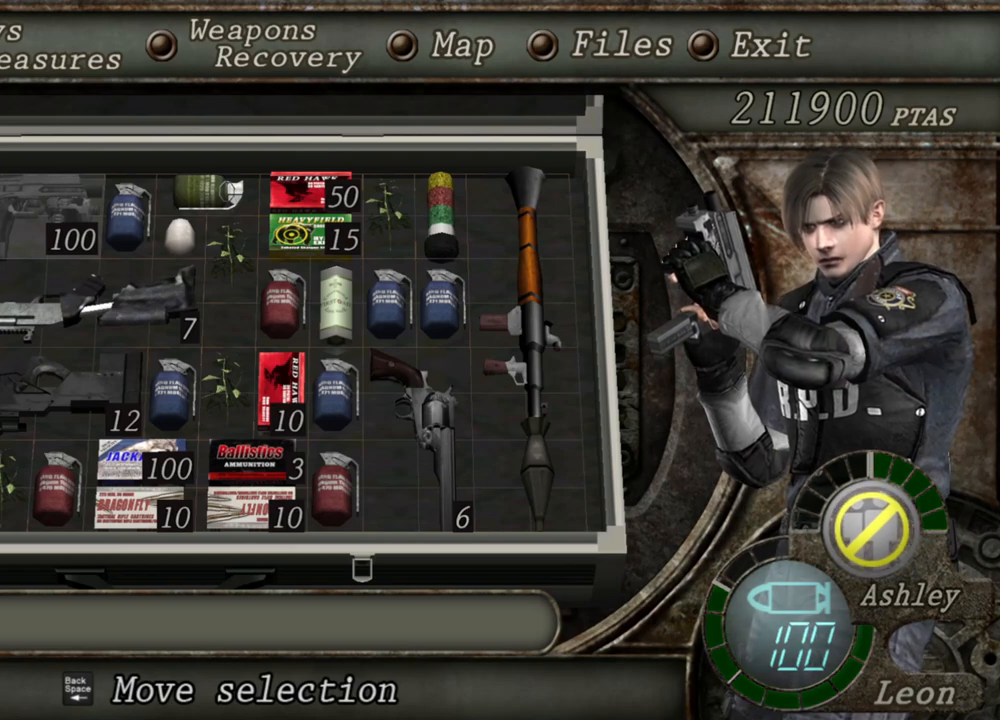
{"keys": [], "mouse": ["right"], "events": []}
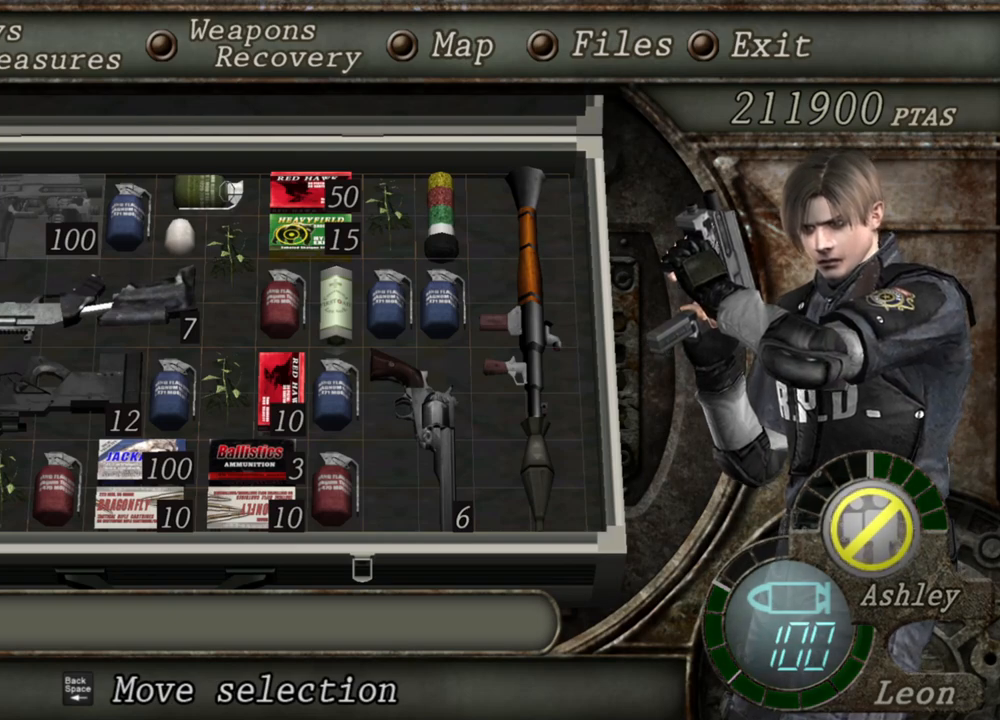
{"keys": ["tab"], "mouse": ["right"], "events": [[434, "tab", "down"]]}